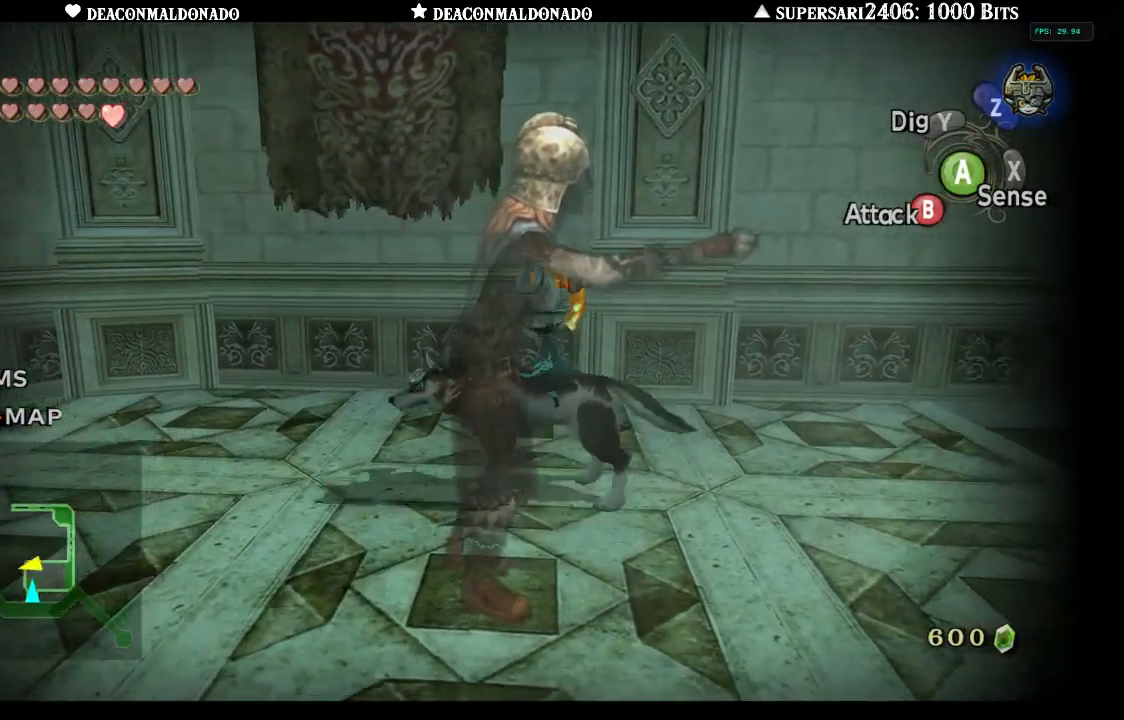
Gameplay with a controller (Nintendo layout); each line is a JSON object with the inputs held at the frame after it. "events" lists button and stick changes between this image and that frame as [ms after this image, input, new state], when the widget could be followed in between. Not read: L3 R3.
{"buttons": [], "left_stick": "center", "right_stick": "center", "events": [[150, "left_stick", "right"], [433, "left_stick", "center"]]}
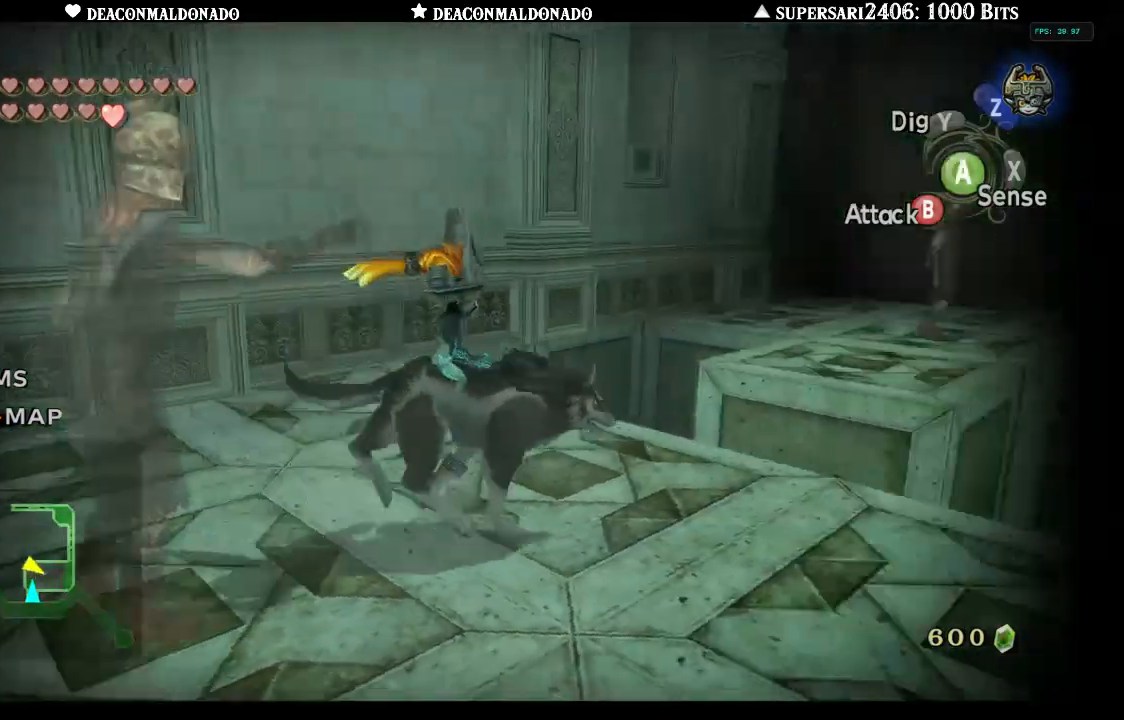
{"buttons": [], "left_stick": "down-left", "right_stick": "center", "events": [[250, "left_stick", "left"], [317, "left_stick", "down-left"]]}
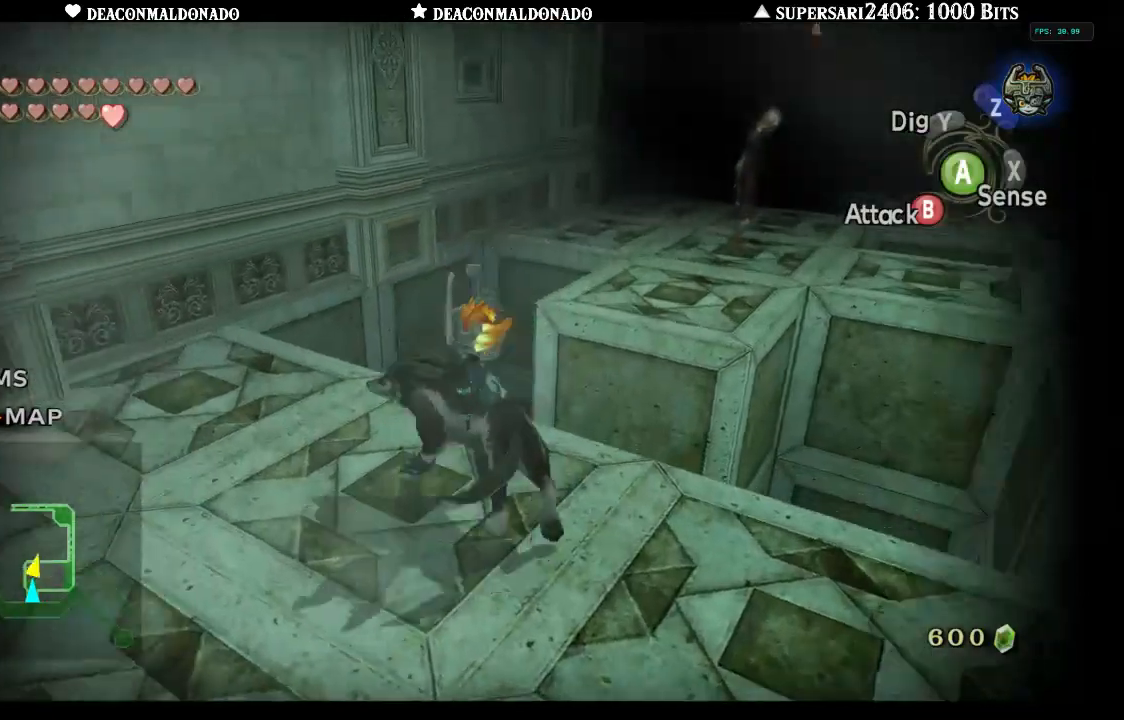
{"buttons": [], "left_stick": "center", "right_stick": "center", "events": [[33, "left_stick", "center"], [233, "right_stick", "up"], [267, "left_stick", "down"], [317, "left_stick", "center"], [333, "right_stick", "center"]]}
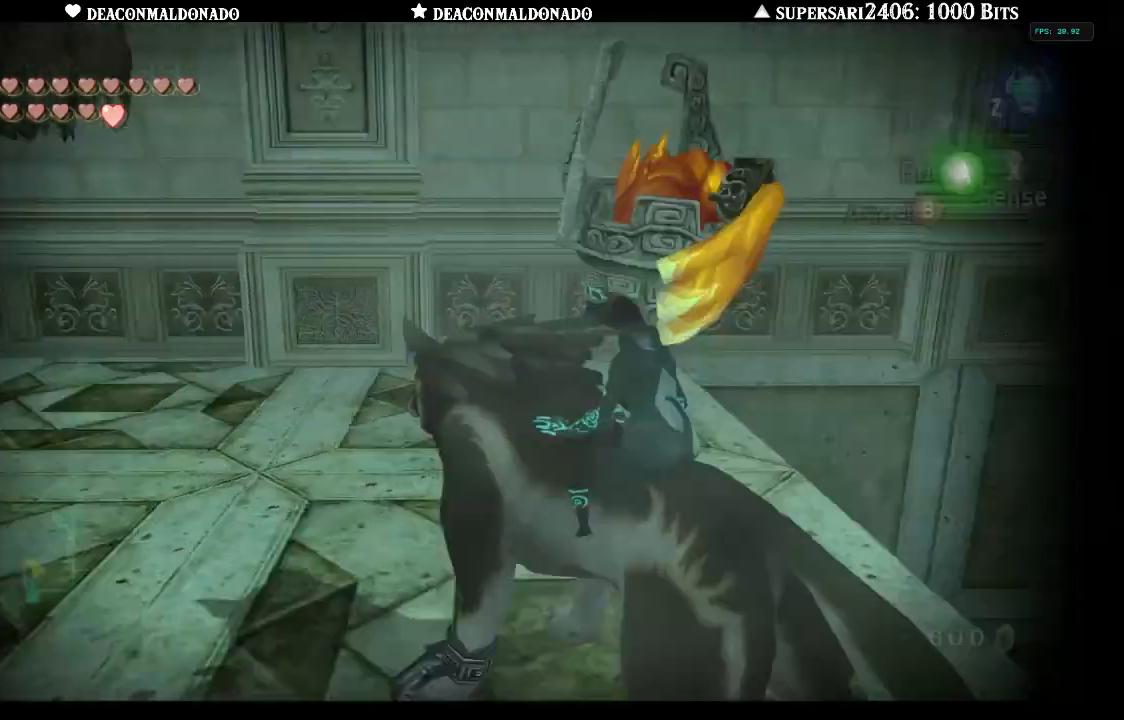
{"buttons": [], "left_stick": "left", "right_stick": "center", "events": [[33, "left_stick", "left"]]}
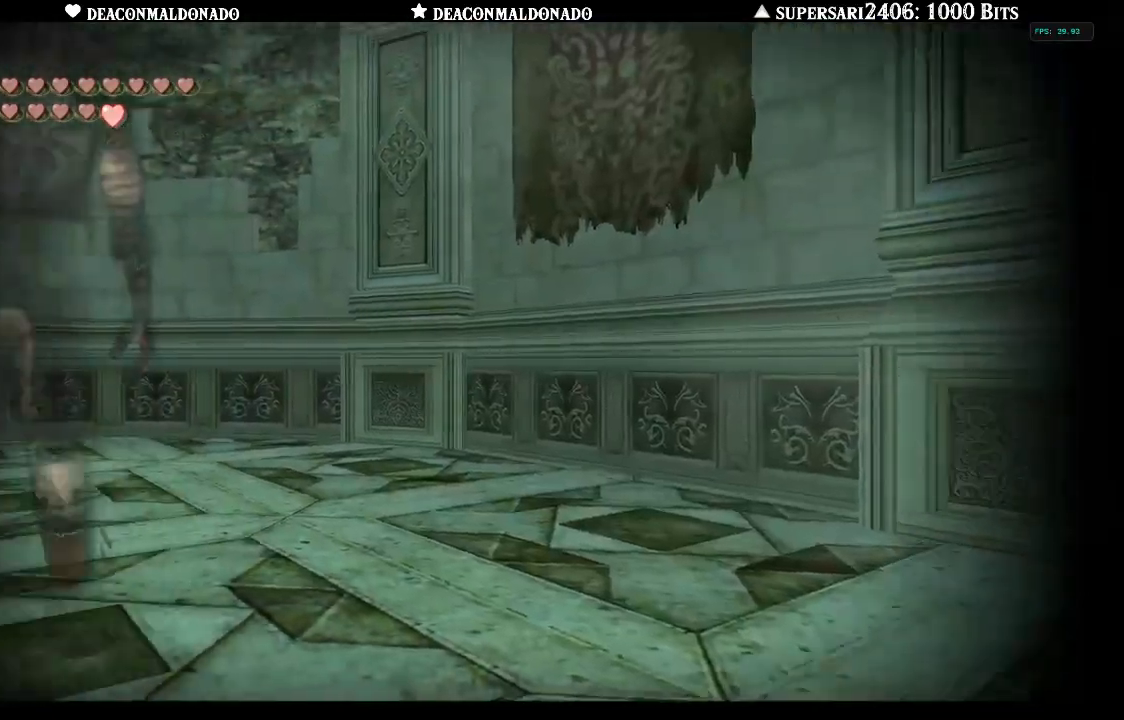
{"buttons": [], "left_stick": "down", "right_stick": "center", "events": [[133, "left_stick", "down-left"], [417, "left_stick", "down"]]}
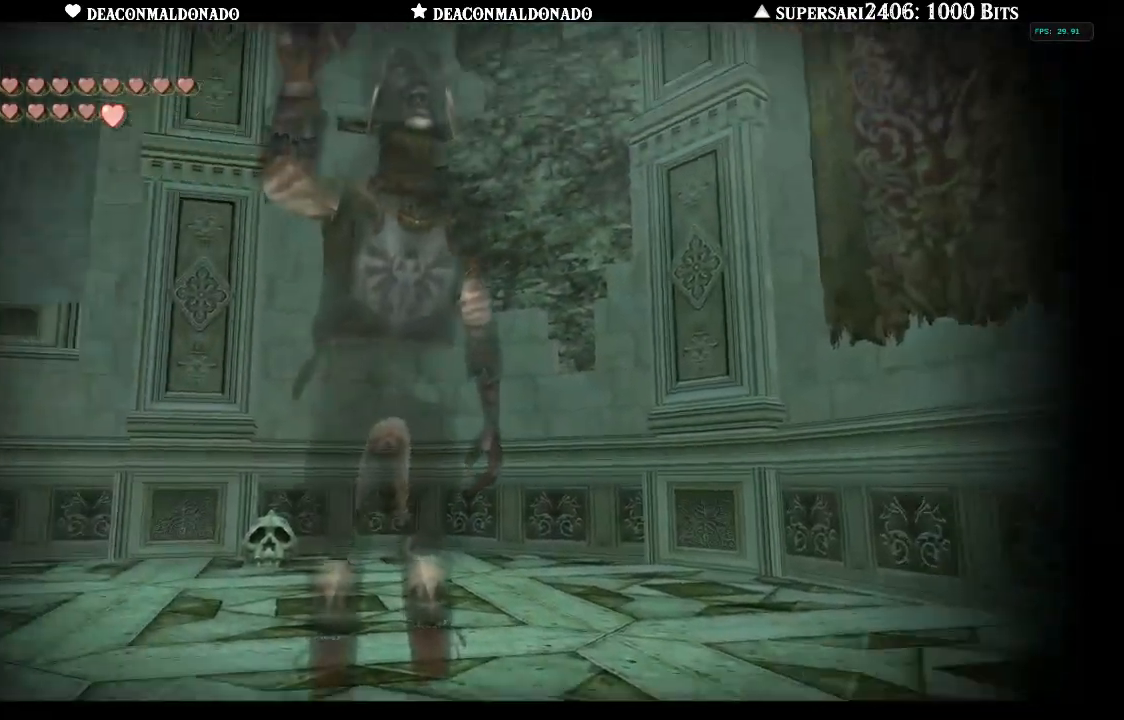
{"buttons": [], "left_stick": "down-left", "right_stick": "center", "events": [[67, "left_stick", "center"], [483, "left_stick", "down-left"]]}
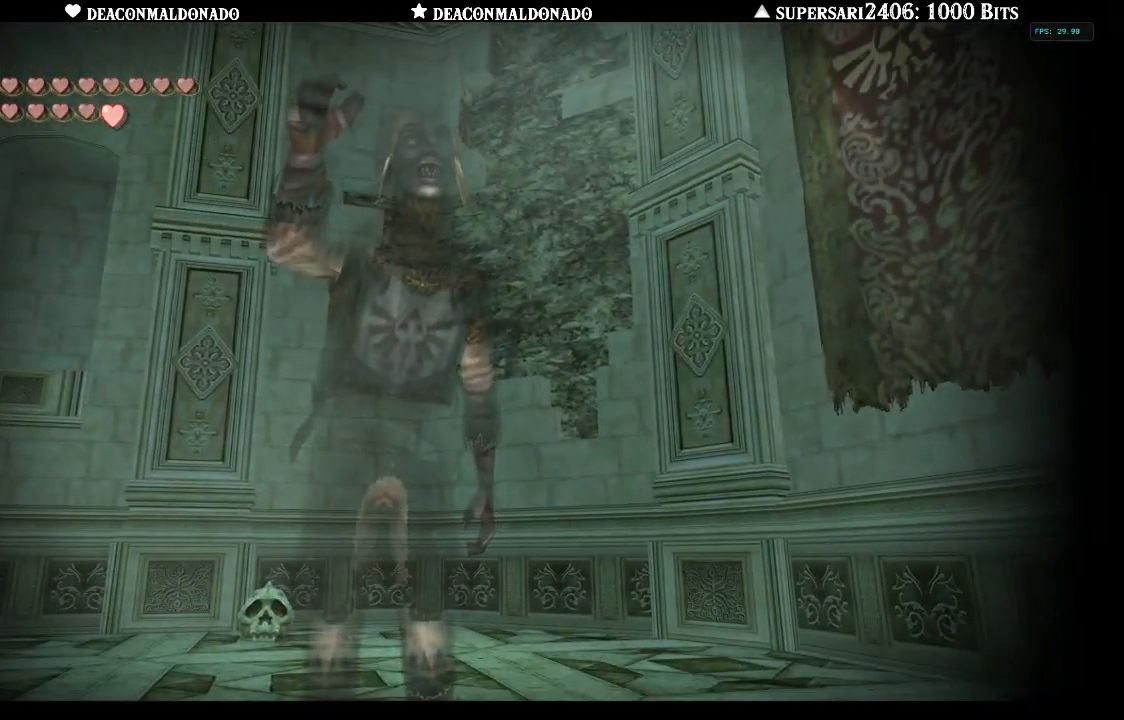
{"buttons": [], "left_stick": "center", "right_stick": "center", "events": [[150, "left_stick", "down"], [450, "left_stick", "center"]]}
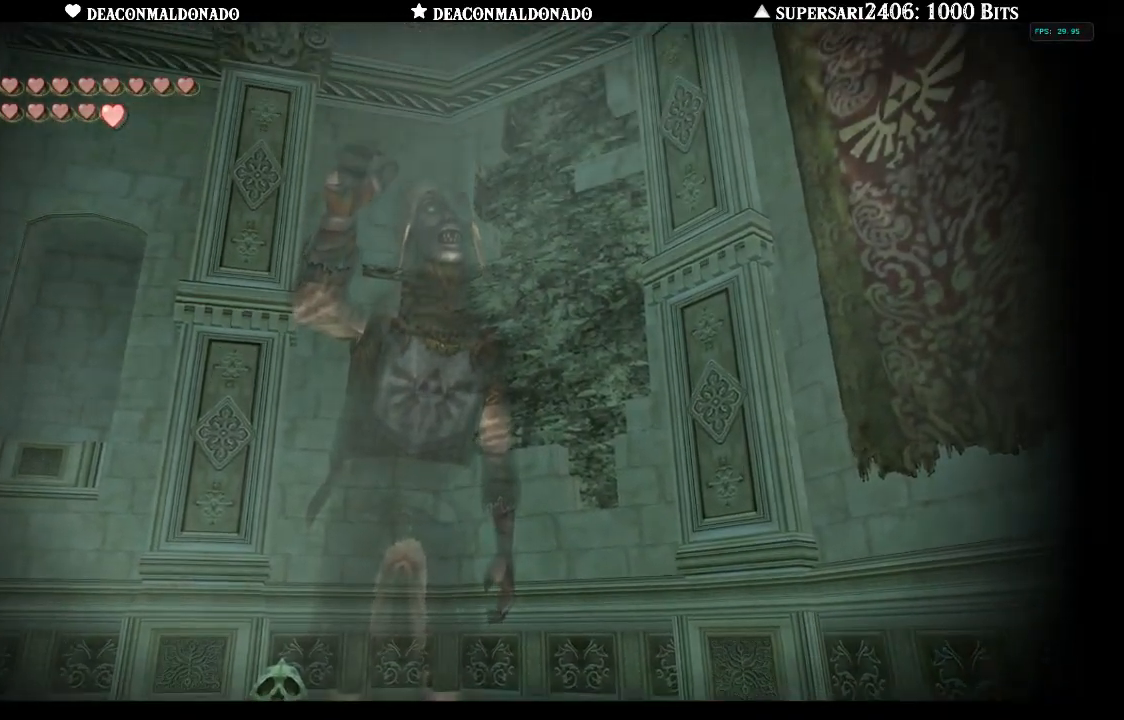
{"buttons": [], "left_stick": "left", "right_stick": "center", "events": [[350, "left_stick", "left"]]}
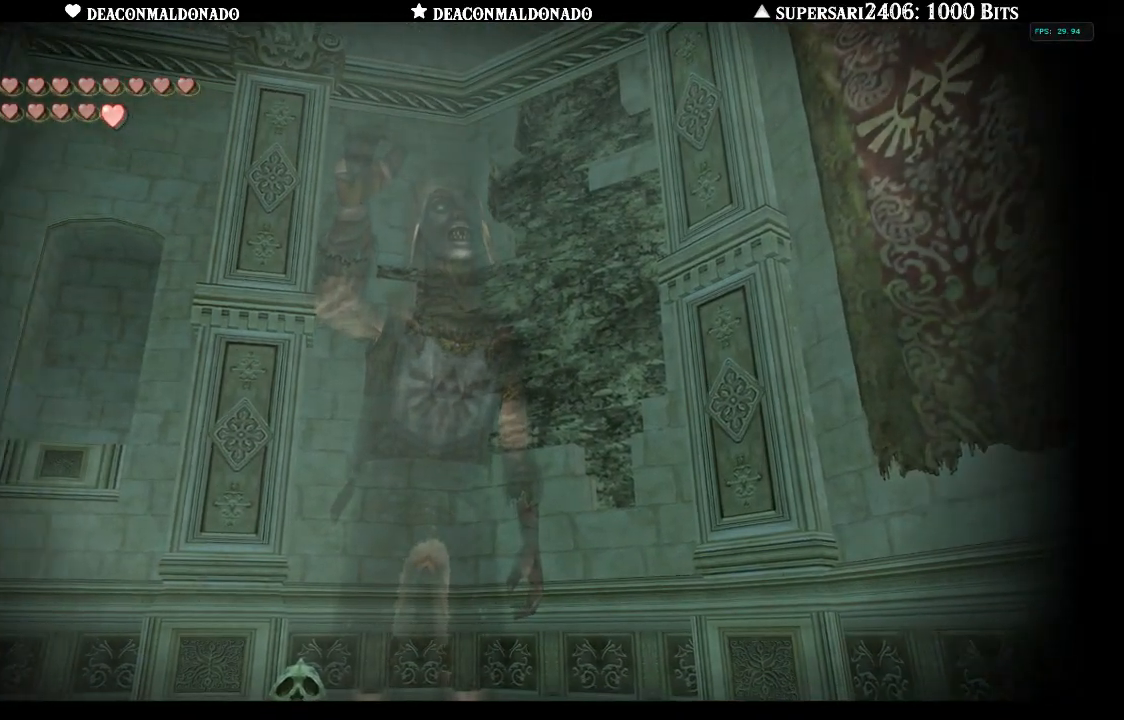
{"buttons": ["A"], "left_stick": "center", "right_stick": "center", "events": [[67, "left_stick", "center"], [450, "A", "down"]]}
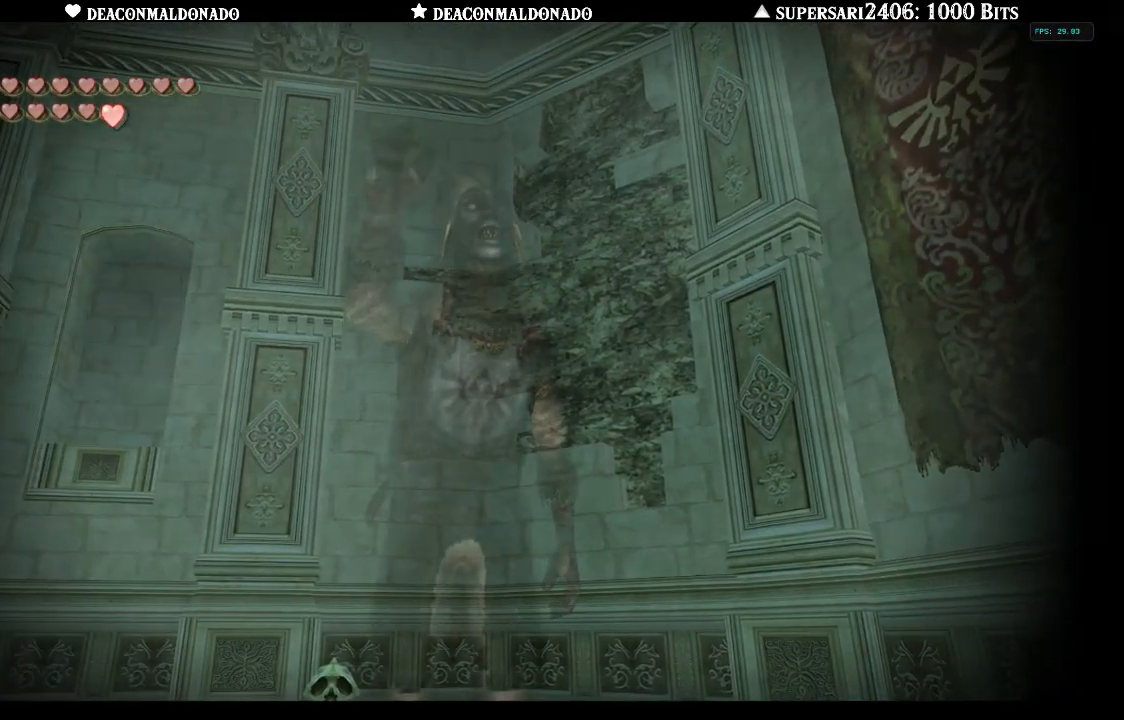
{"buttons": [], "left_stick": "up", "right_stick": "center", "events": [[100, "A", "up"], [317, "left_stick", "up"]]}
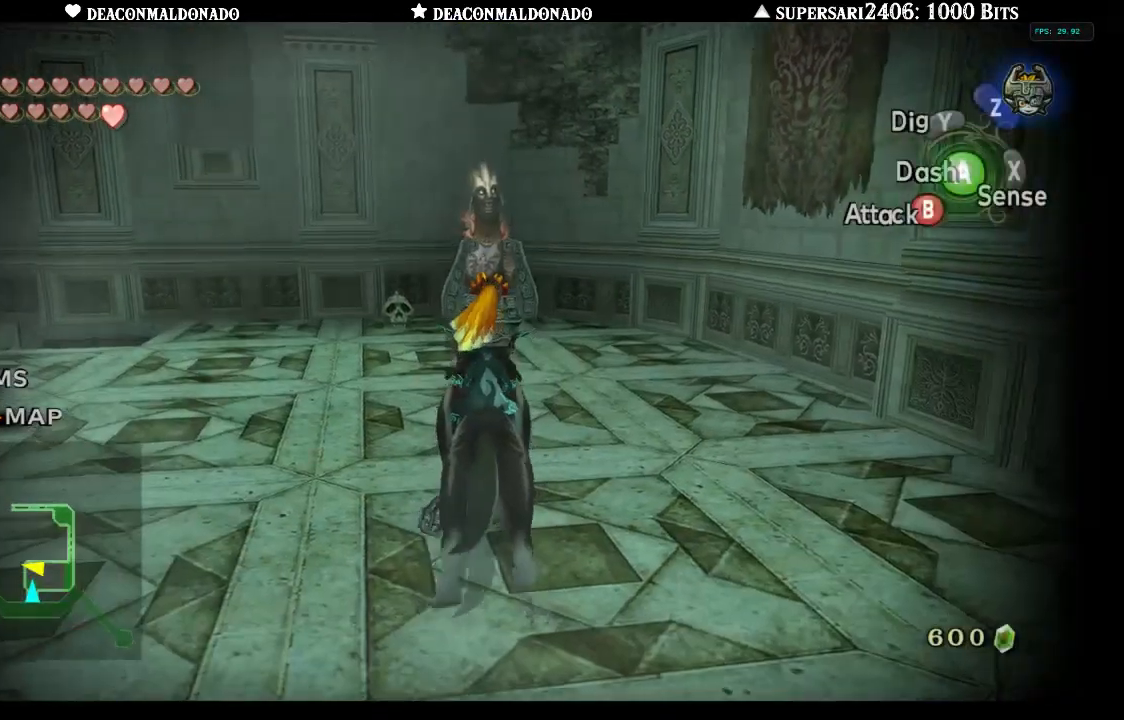
{"buttons": [], "left_stick": "down", "right_stick": "center", "events": [[117, "left_stick", "center"], [417, "left_stick", "down"]]}
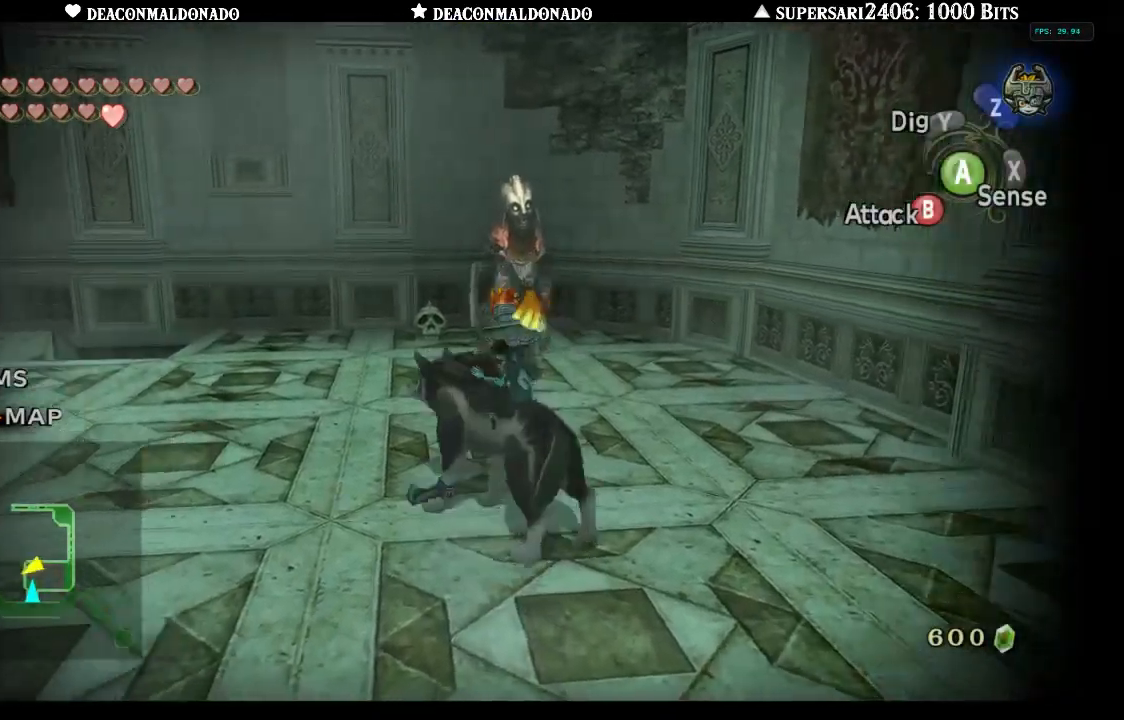
{"buttons": [], "left_stick": "down-right", "right_stick": "center", "events": [[100, "left_stick", "center"], [383, "left_stick", "down-right"]]}
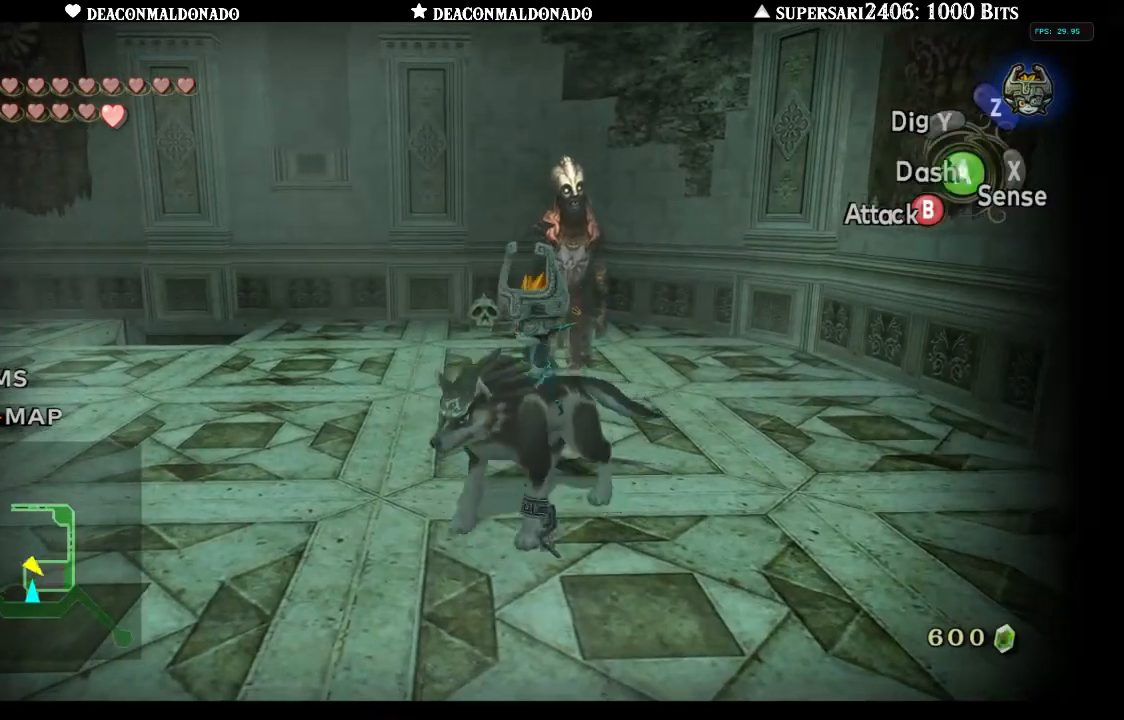
{"buttons": [], "left_stick": "center", "right_stick": "center", "events": [[17, "left_stick", "center"]]}
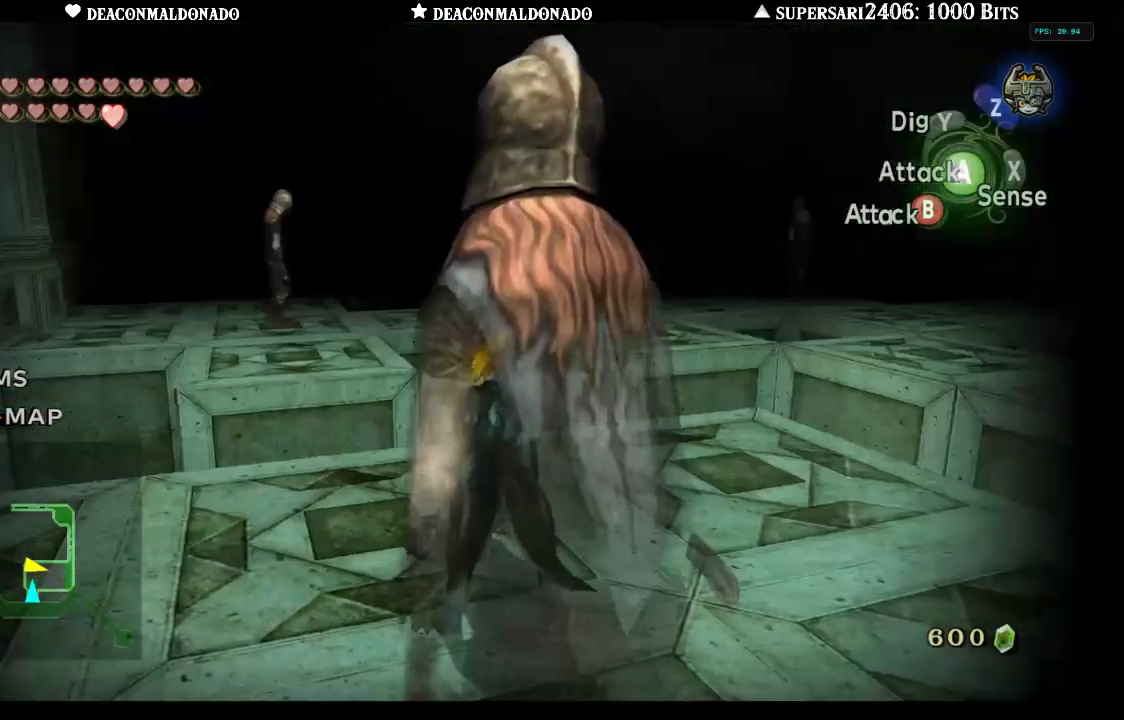
{"buttons": [], "left_stick": "up-left", "right_stick": "center", "events": [[367, "left_stick", "up-left"]]}
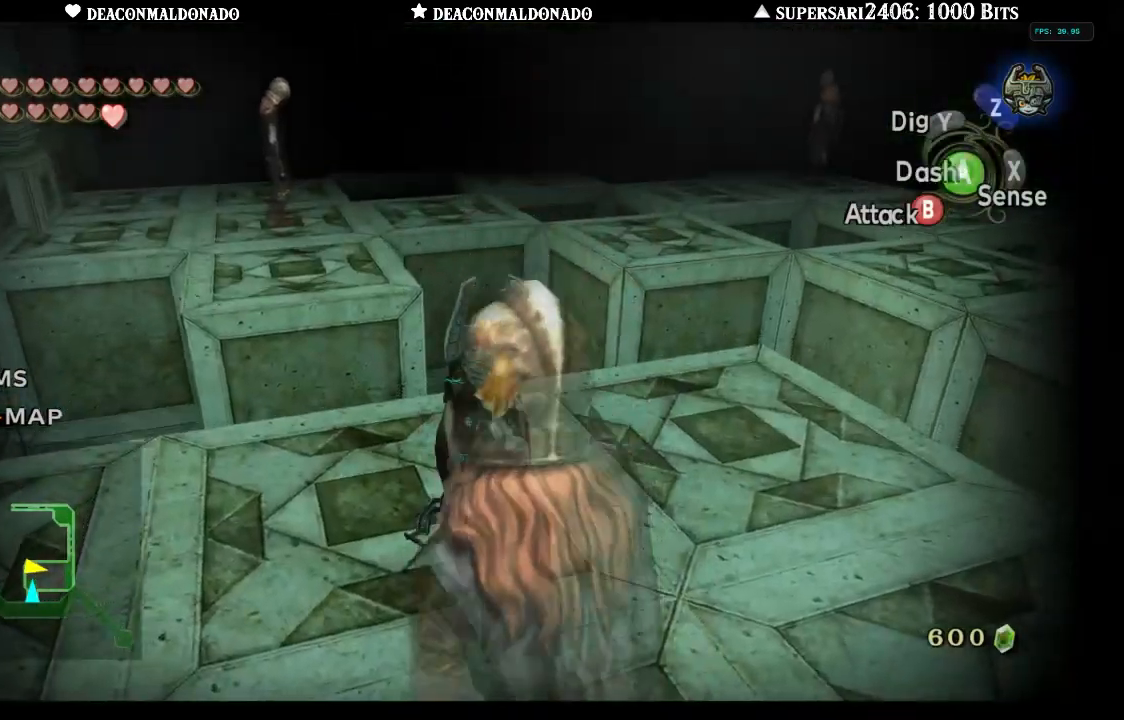
{"buttons": [], "left_stick": "up-left", "right_stick": "center", "events": []}
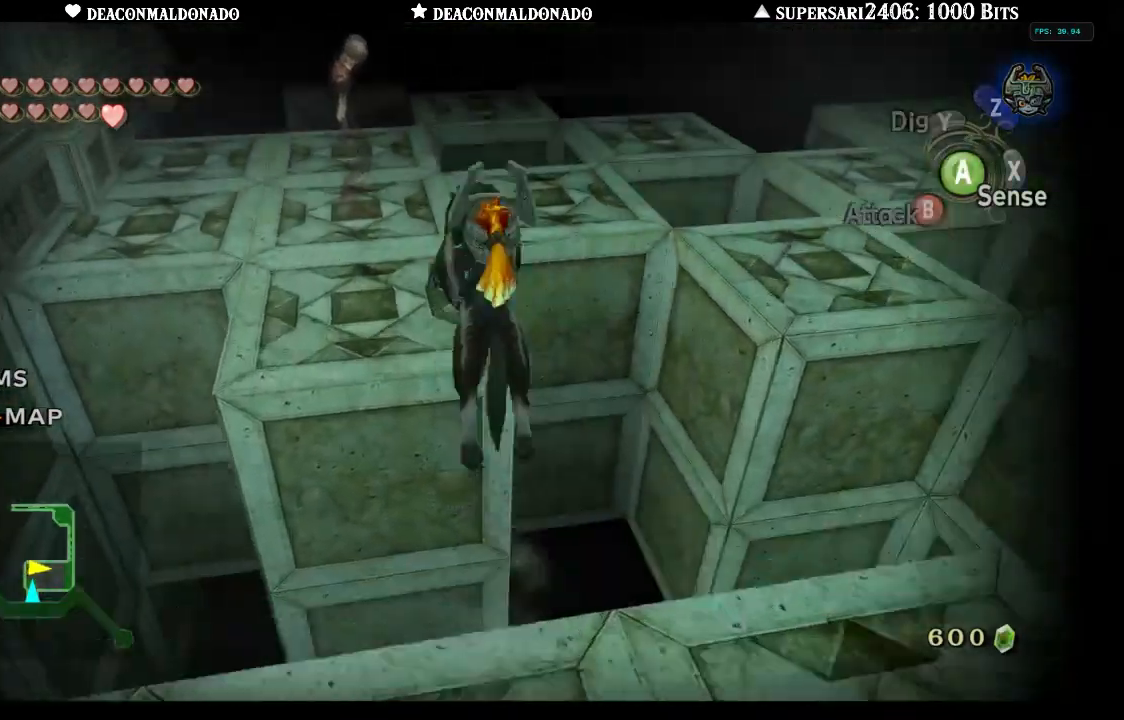
{"buttons": [], "left_stick": "up-left", "right_stick": "center", "events": []}
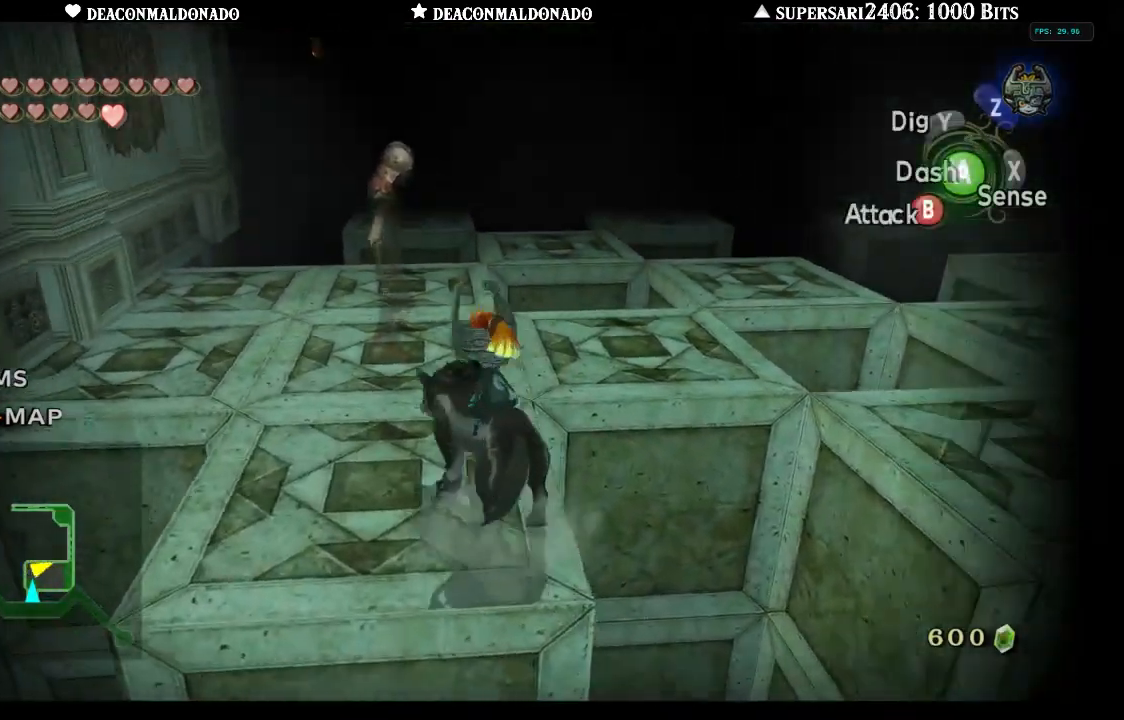
{"buttons": [], "left_stick": "center", "right_stick": "center", "events": [[100, "left_stick", "up"], [350, "left_stick", "center"]]}
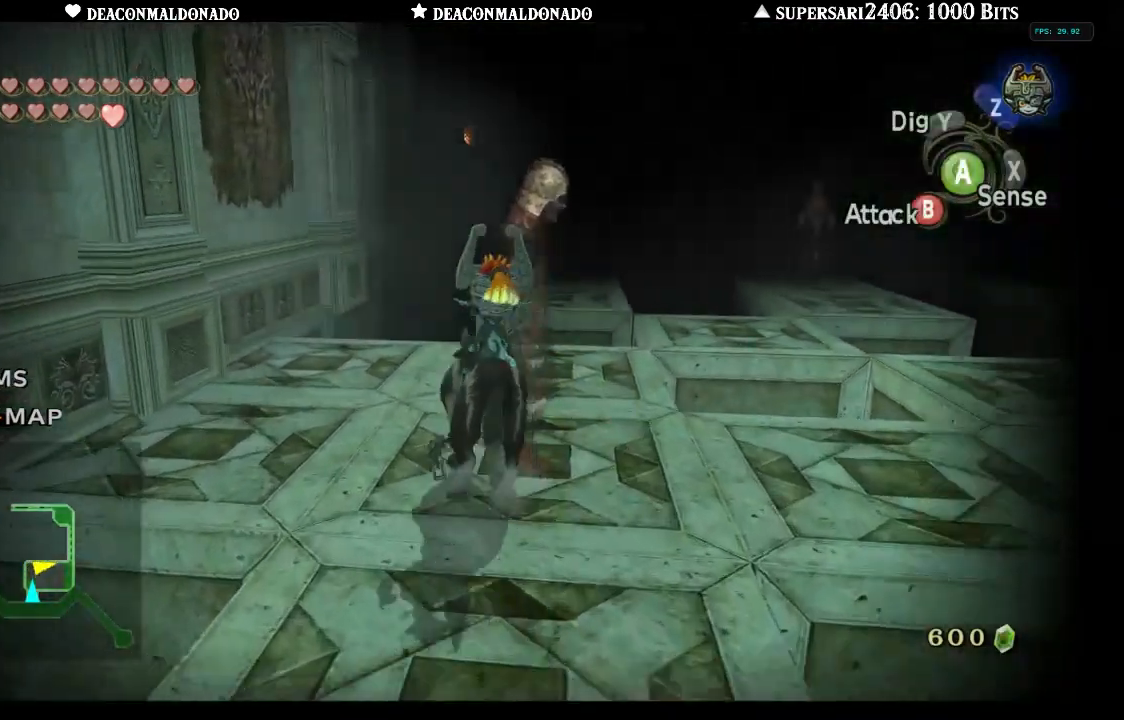
{"buttons": [], "left_stick": "center", "right_stick": "center", "events": [[117, "left_stick", "down-right"], [367, "left_stick", "center"]]}
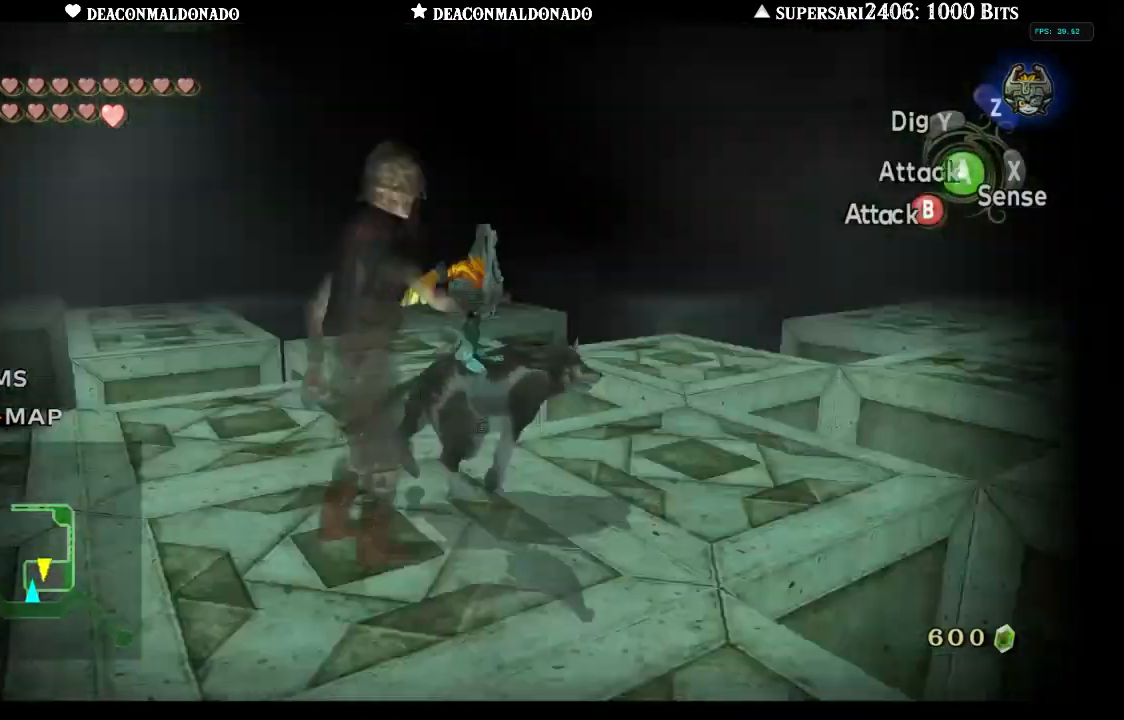
{"buttons": [], "left_stick": "center", "right_stick": "center", "events": []}
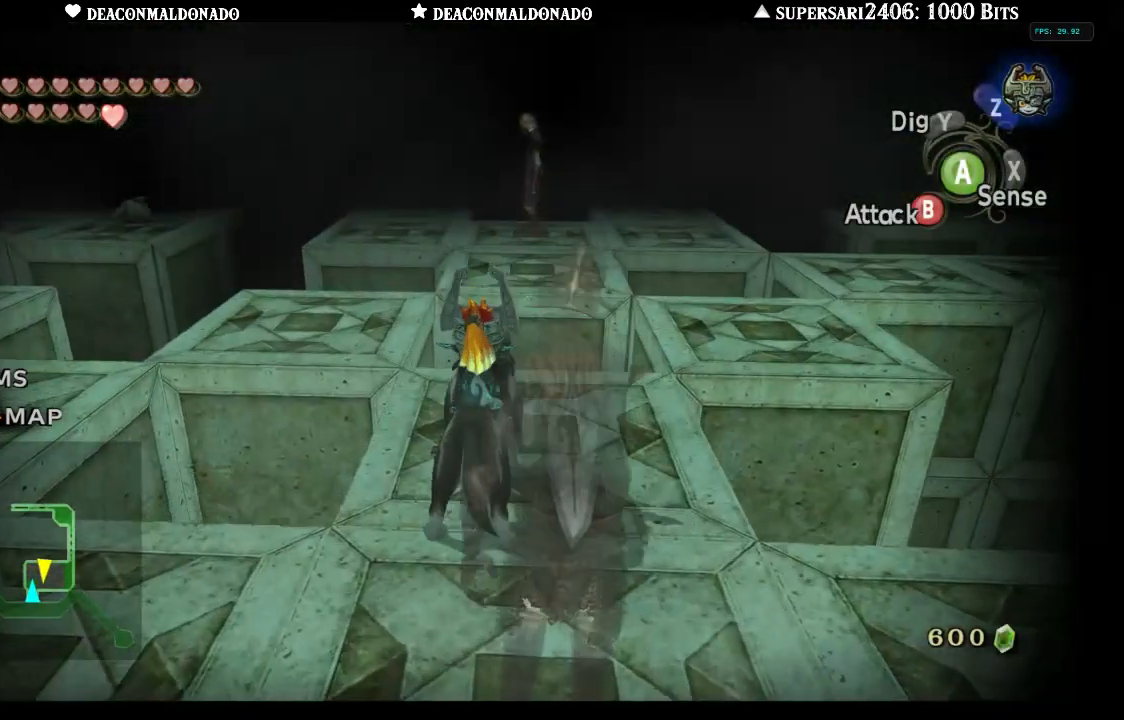
{"buttons": [], "left_stick": "up", "right_stick": "center", "events": [[17, "left_stick", "up"]]}
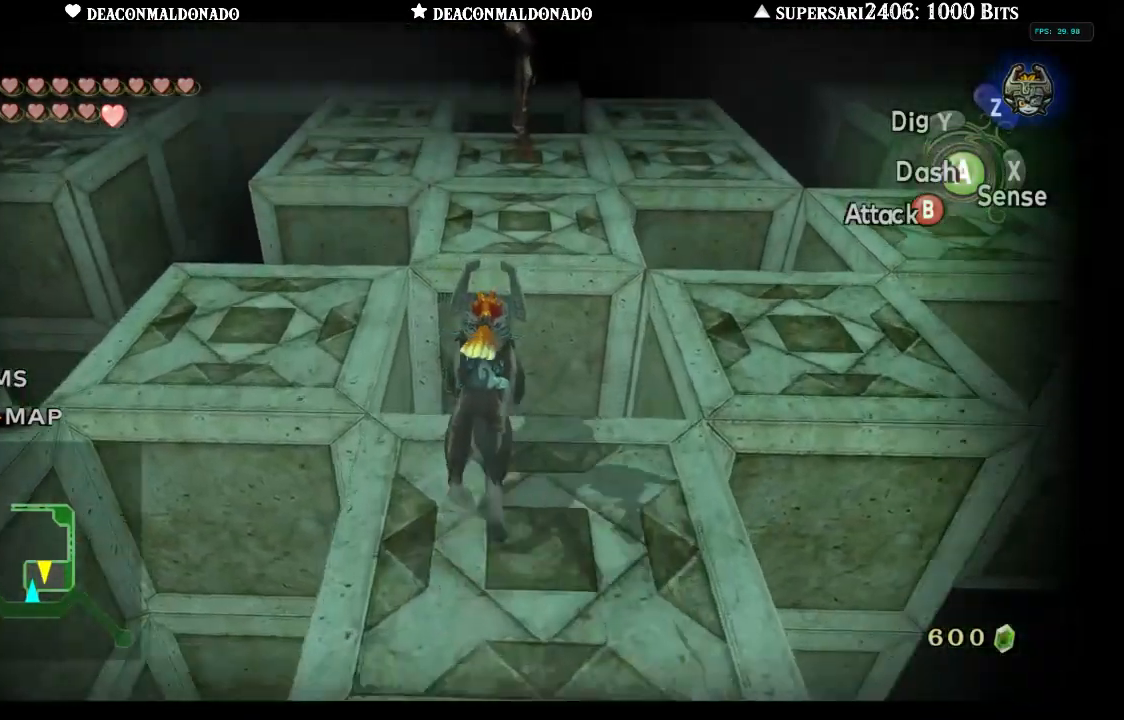
{"buttons": [], "left_stick": "up", "right_stick": "center", "events": []}
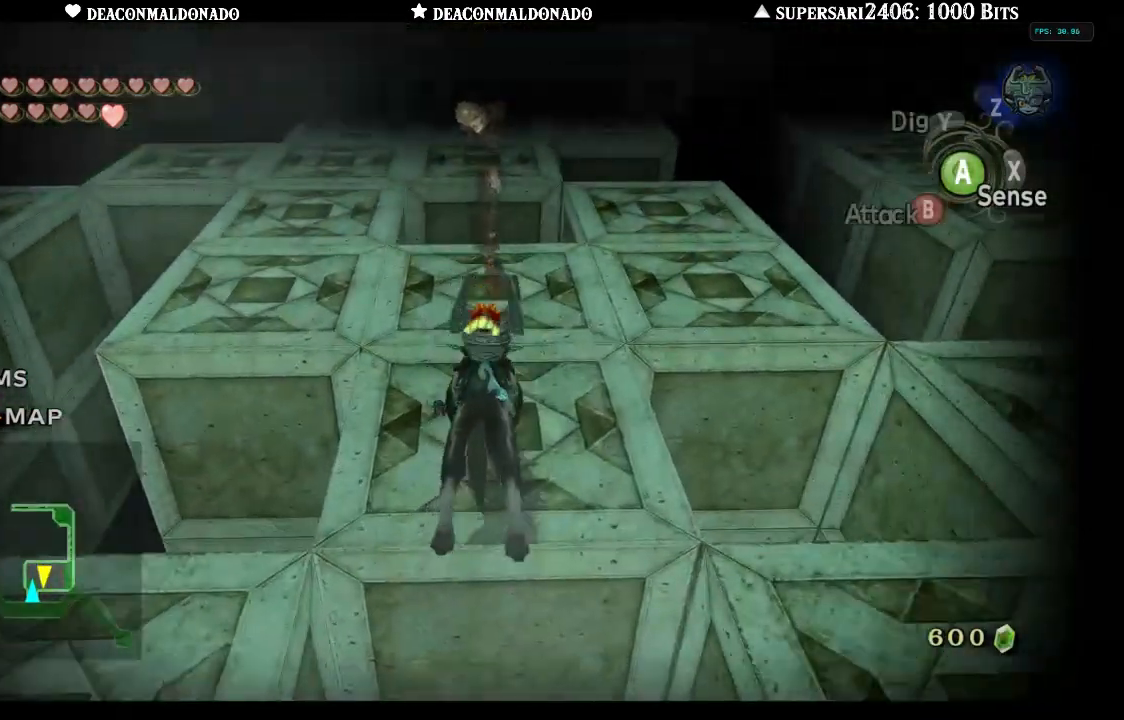
{"buttons": [], "left_stick": "up", "right_stick": "center", "events": [[200, "left_stick", "center"], [450, "left_stick", "up"]]}
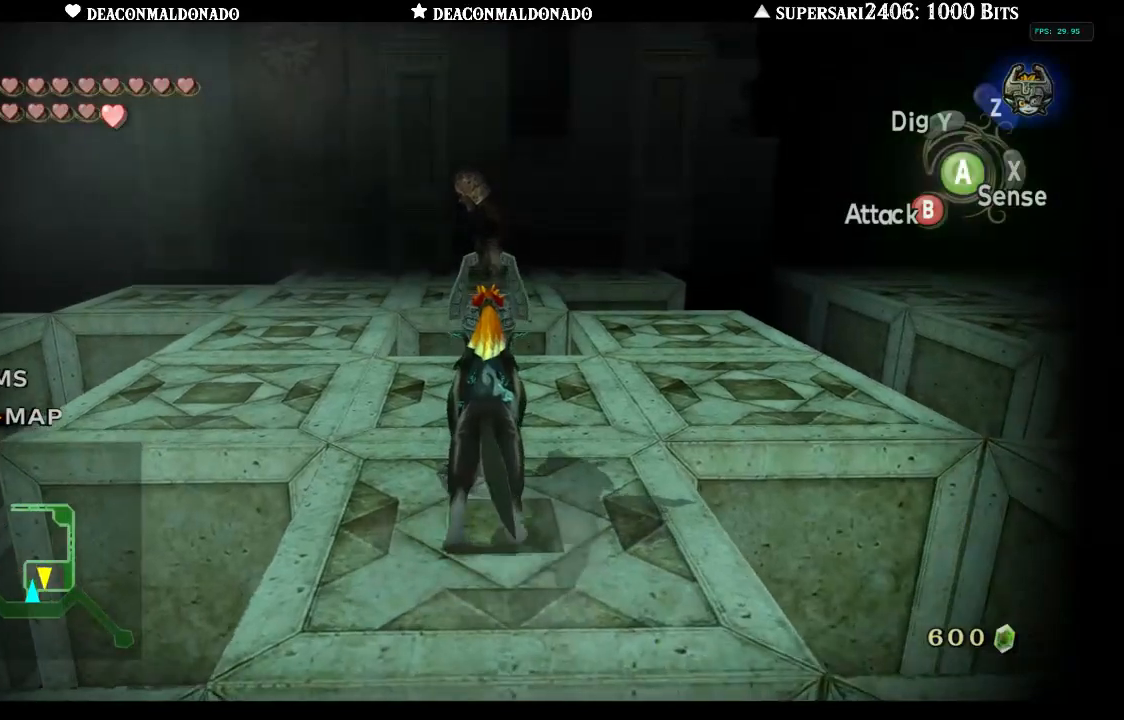
{"buttons": [], "left_stick": "center", "right_stick": "center", "events": [[250, "left_stick", "center"]]}
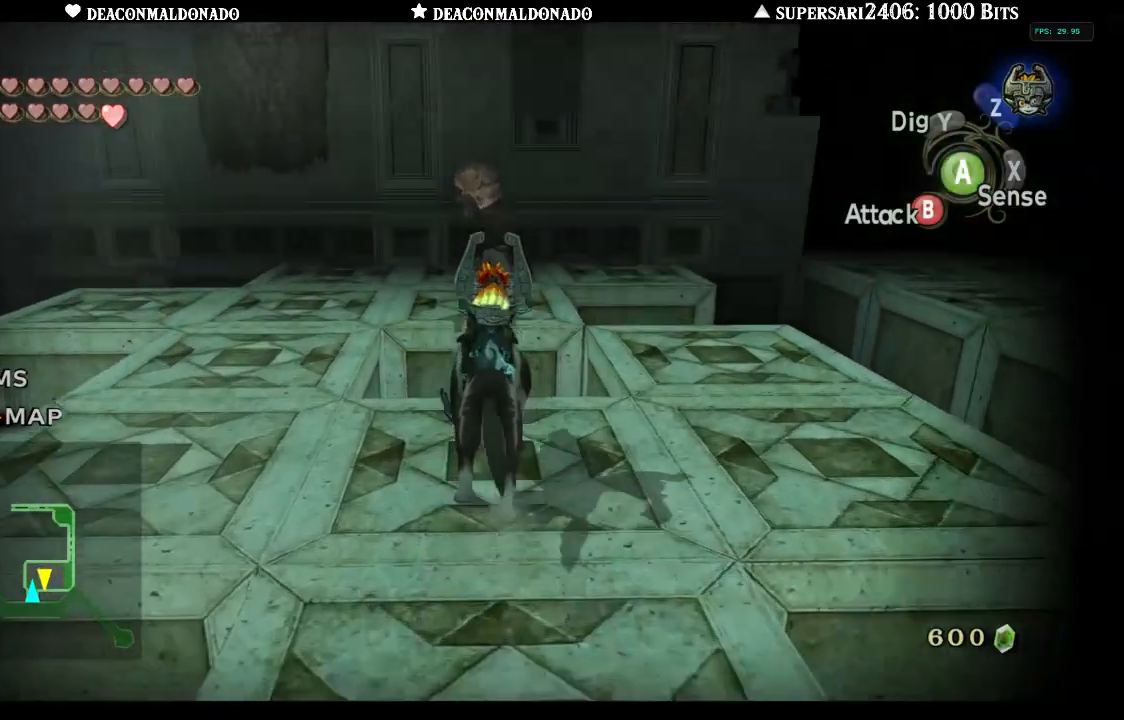
{"buttons": [], "left_stick": "center", "right_stick": "center", "events": [[50, "left_stick", "left"], [133, "left_stick", "down-left"], [333, "left_stick", "center"]]}
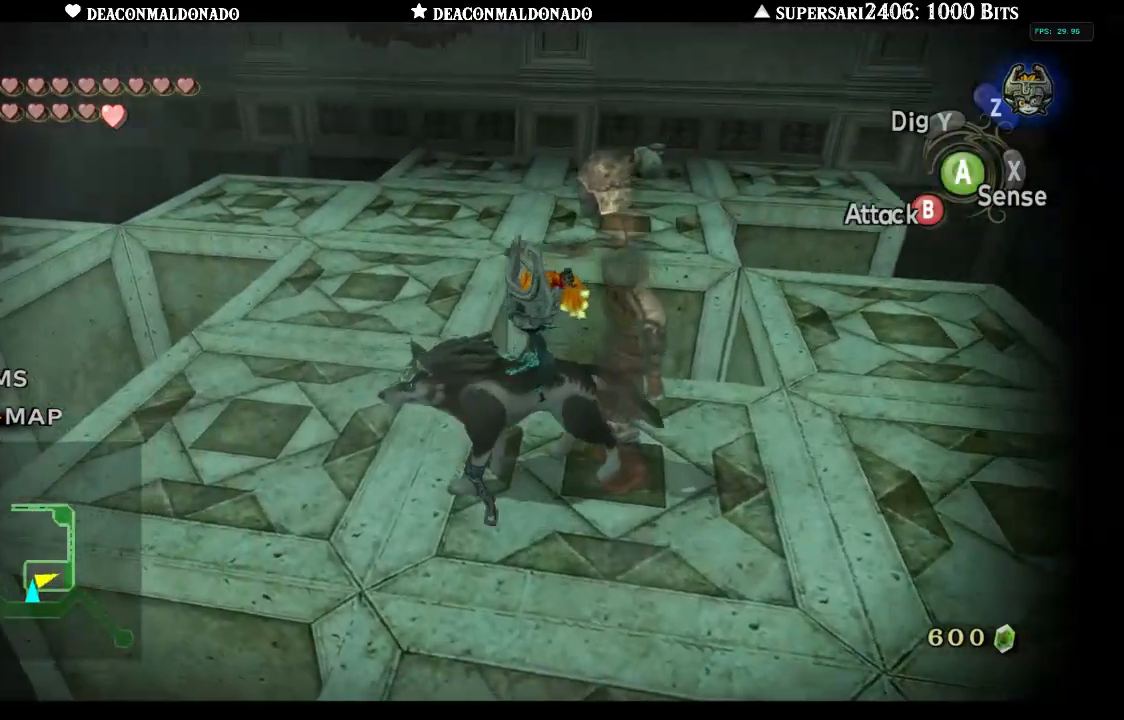
{"buttons": [], "left_stick": "right", "right_stick": "center", "events": [[67, "right_stick", "up"], [133, "right_stick", "center"], [467, "left_stick", "right"]]}
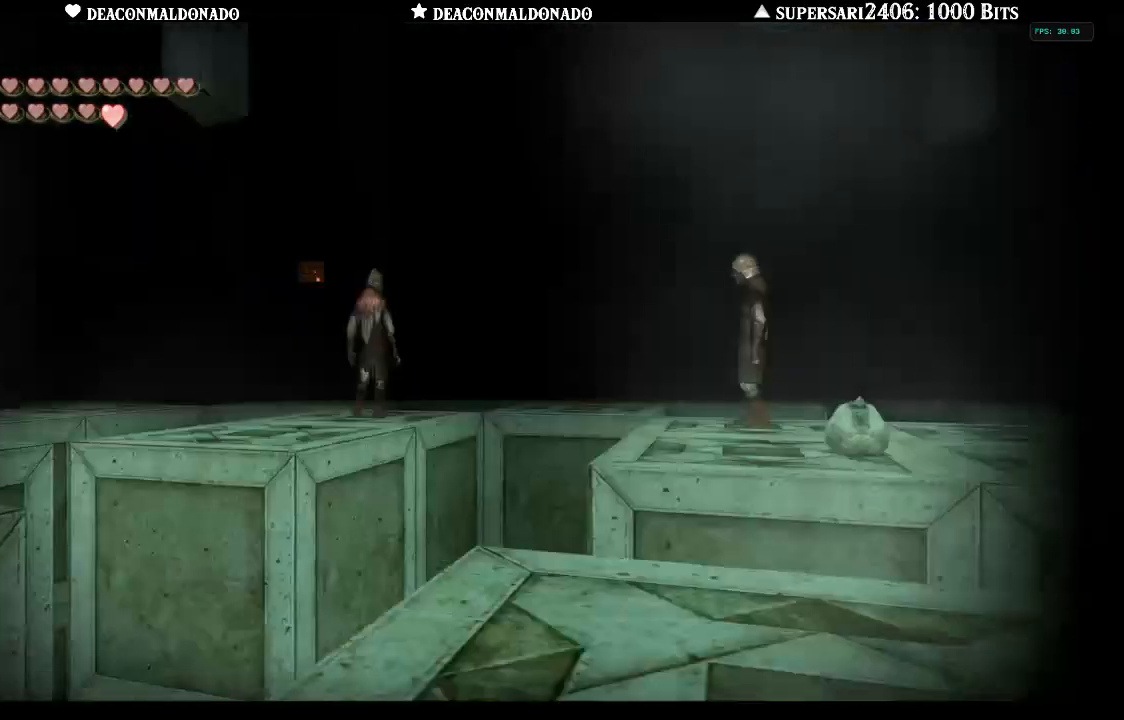
{"buttons": [], "left_stick": "center", "right_stick": "center", "events": [[100, "left_stick", "center"], [217, "left_stick", "right"], [450, "left_stick", "center"]]}
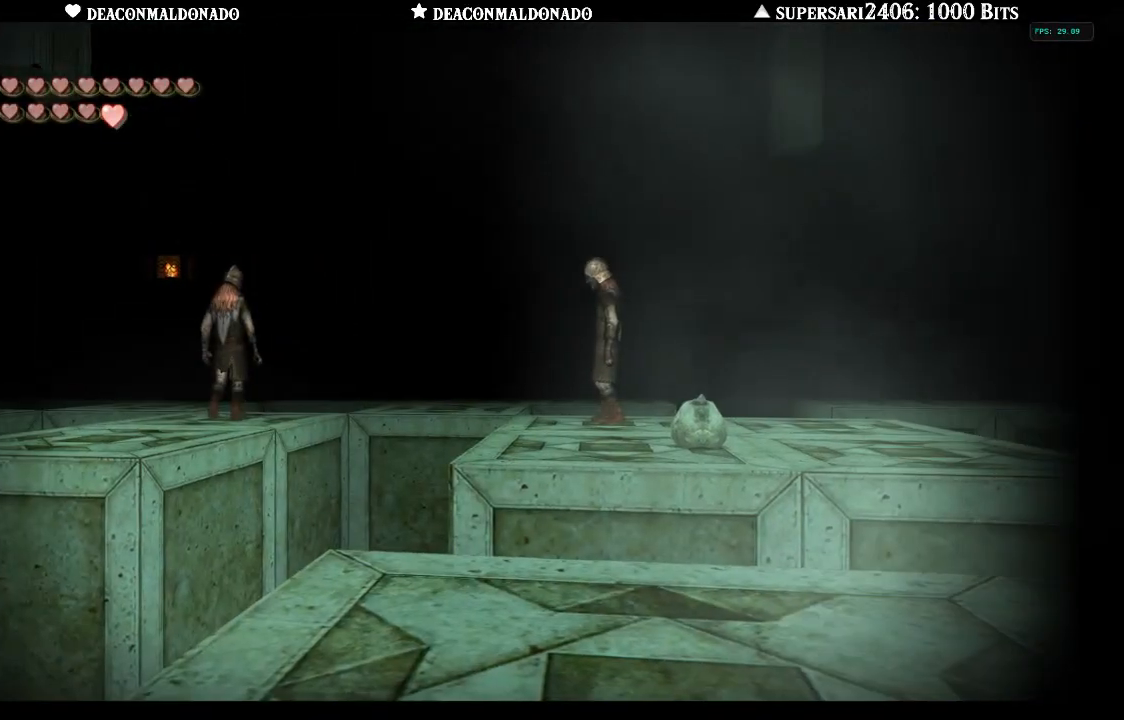
{"buttons": [], "left_stick": "center", "right_stick": "center", "events": [[133, "left_stick", "right"], [300, "left_stick", "center"], [333, "right_stick", "up"], [433, "right_stick", "center"]]}
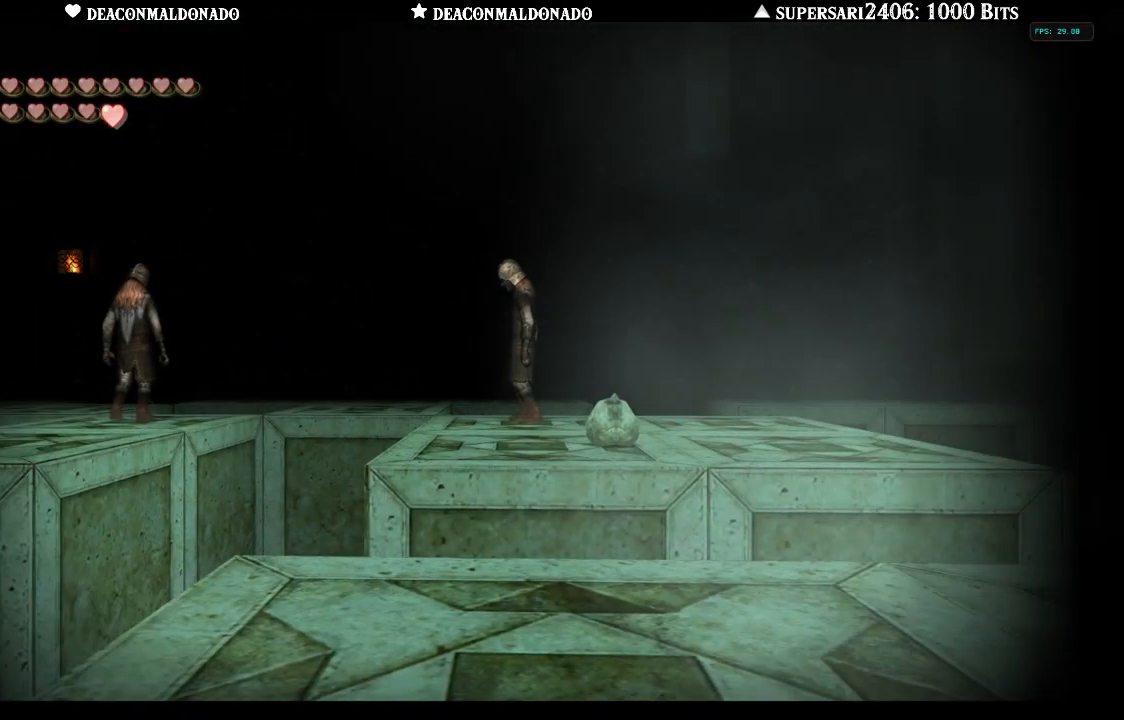
{"buttons": [], "left_stick": "up", "right_stick": "center", "events": [[67, "left_stick", "up"], [250, "A", "down"], [300, "left_stick", "center"], [333, "A", "up"], [500, "left_stick", "up"]]}
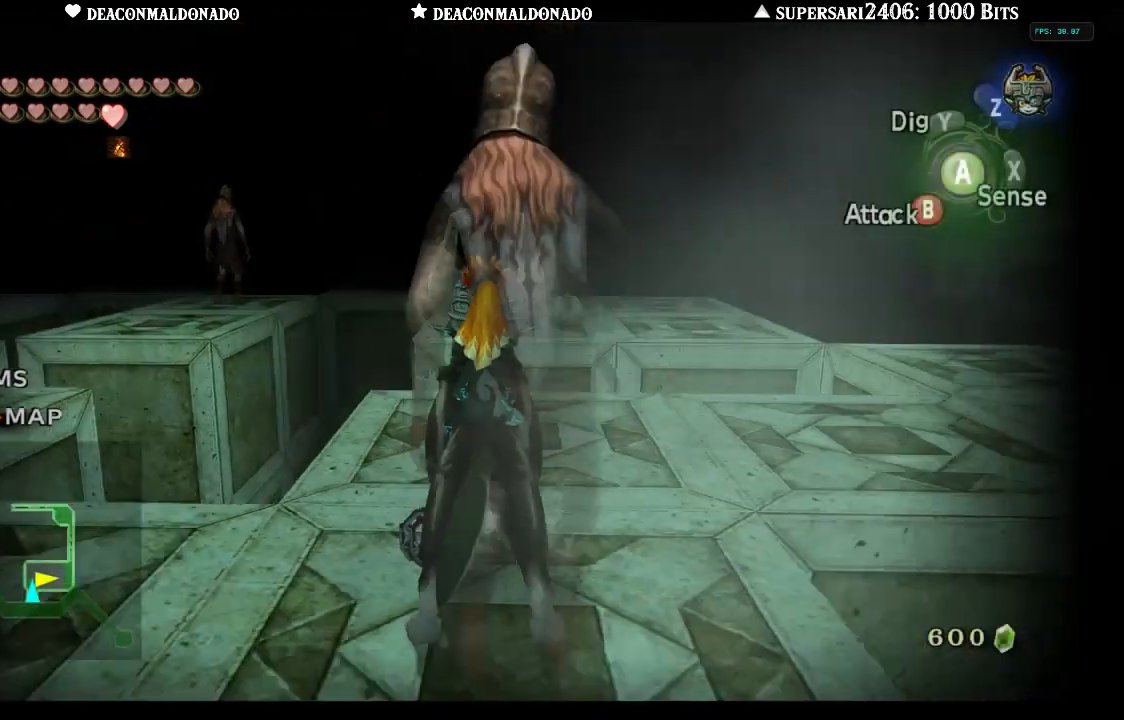
{"buttons": [], "left_stick": "up", "right_stick": "center", "events": [[383, "A", "down"], [500, "A", "up"]]}
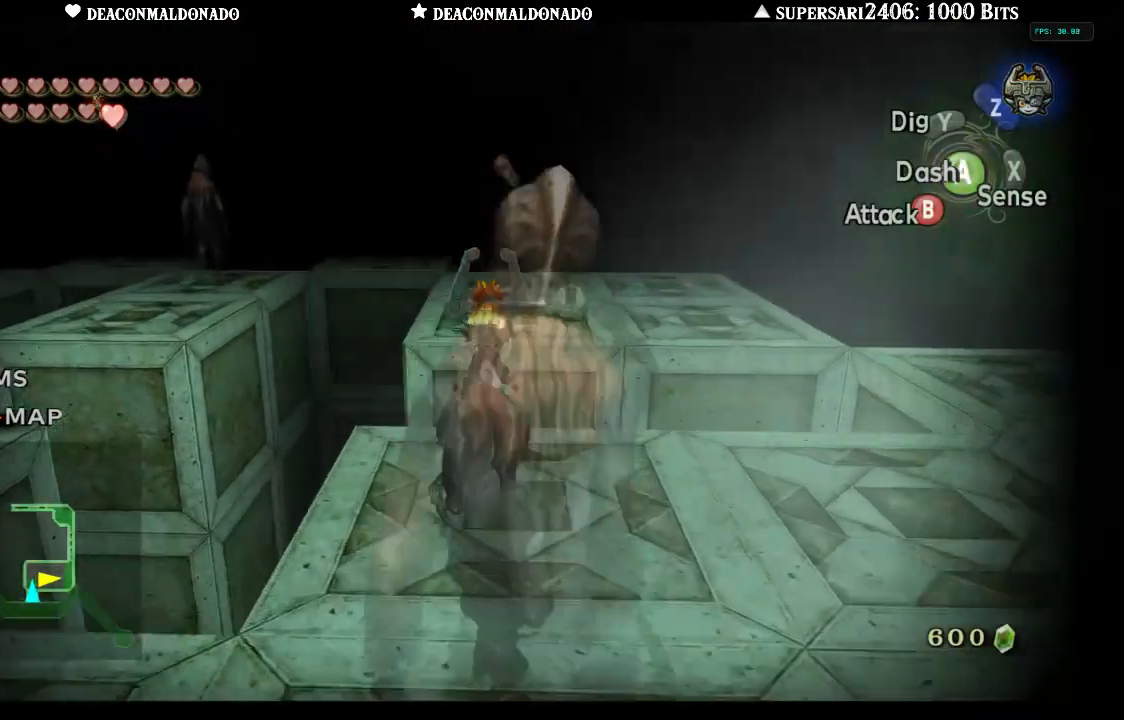
{"buttons": [], "left_stick": "up", "right_stick": "center", "events": []}